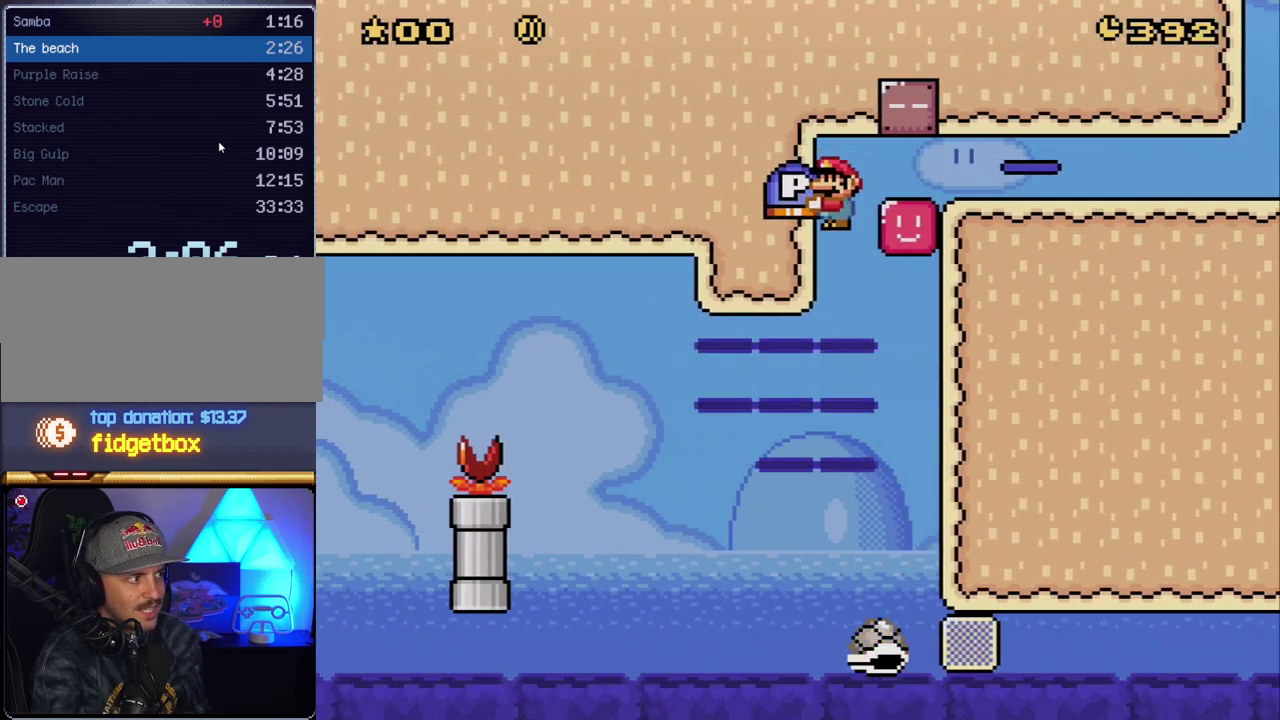
Gameplay with a controller (Nintendo layout); each line is a JSON object with the inputs held at the frame after it. "events" lists button and stick changes between this image and that frame as [ms after this image, input, new state], when the widget could be followed in between. Not read: L3 R3.
{"buttons": ["B", "Y", "DPAD_LEFT"], "events": [[150, "B", "down"]]}
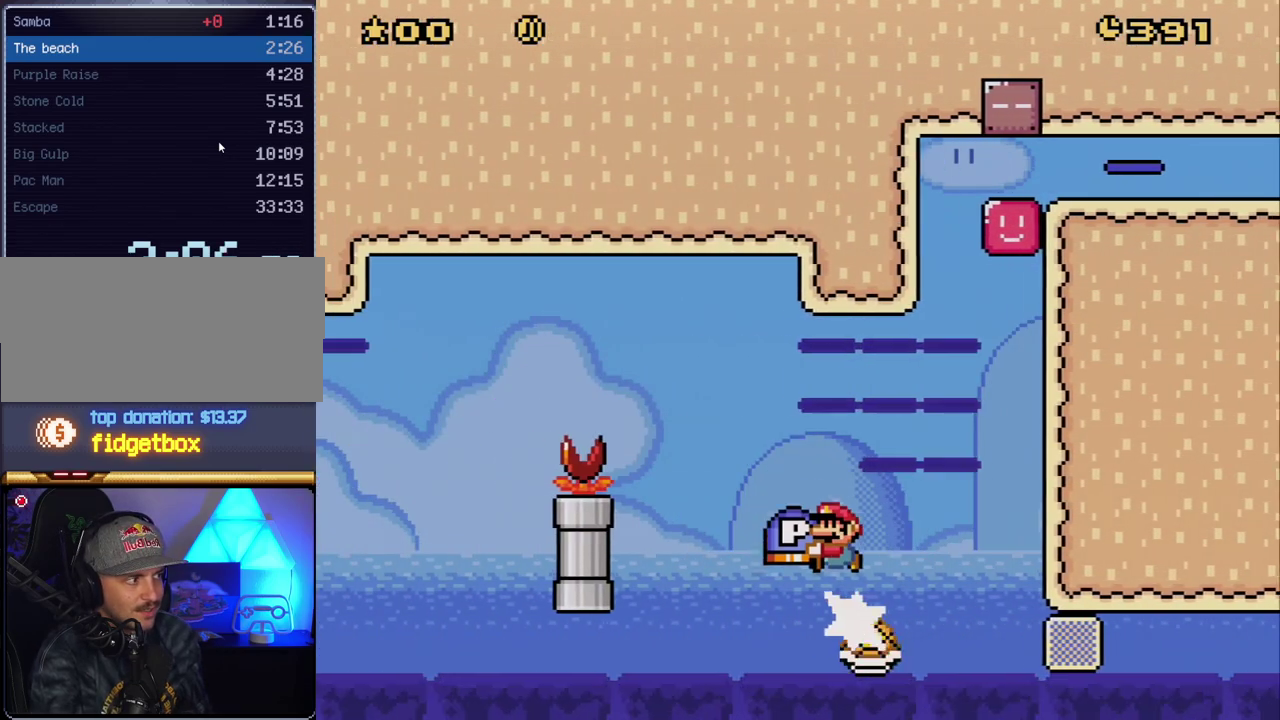
{"buttons": ["B", "Y", "DPAD_LEFT"], "events": []}
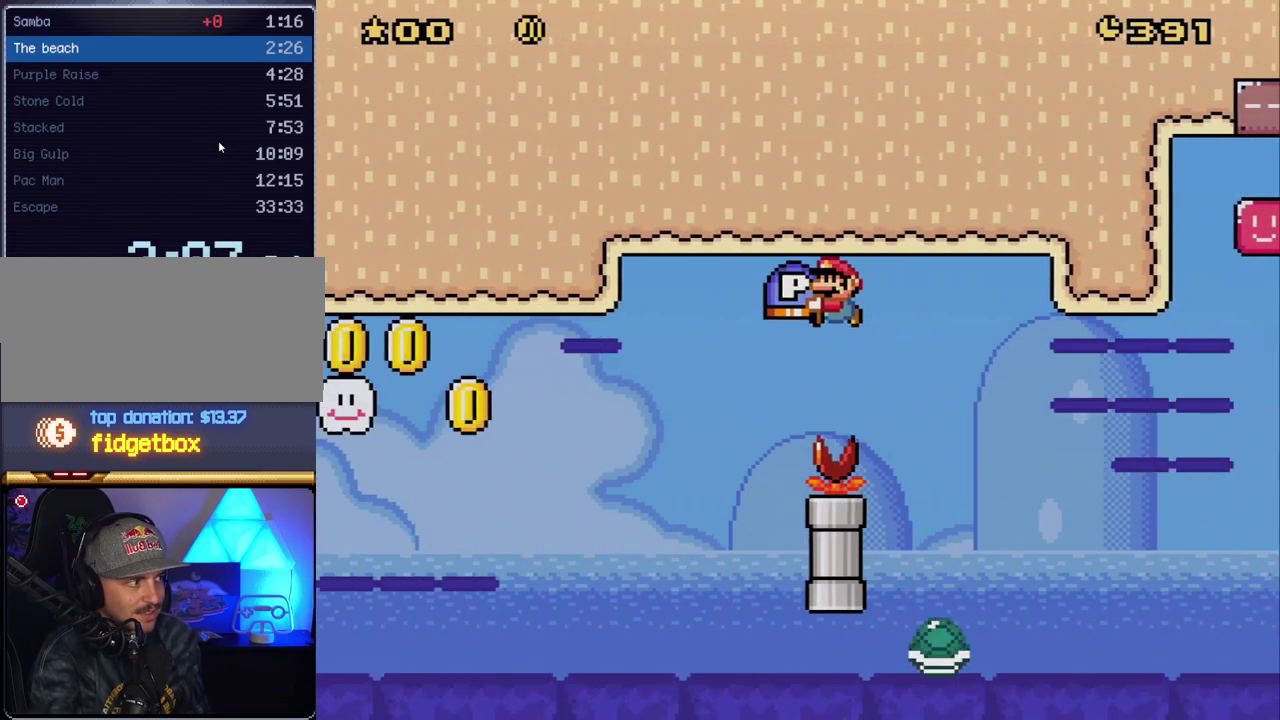
{"buttons": ["Y", "DPAD_LEFT"], "events": [[200, "DPAD_LEFT", "up"], [200, "DPAD_RIGHT", "down"], [367, "DPAD_RIGHT", "up"], [383, "DPAD_LEFT", "down"], [417, "B", "up"]]}
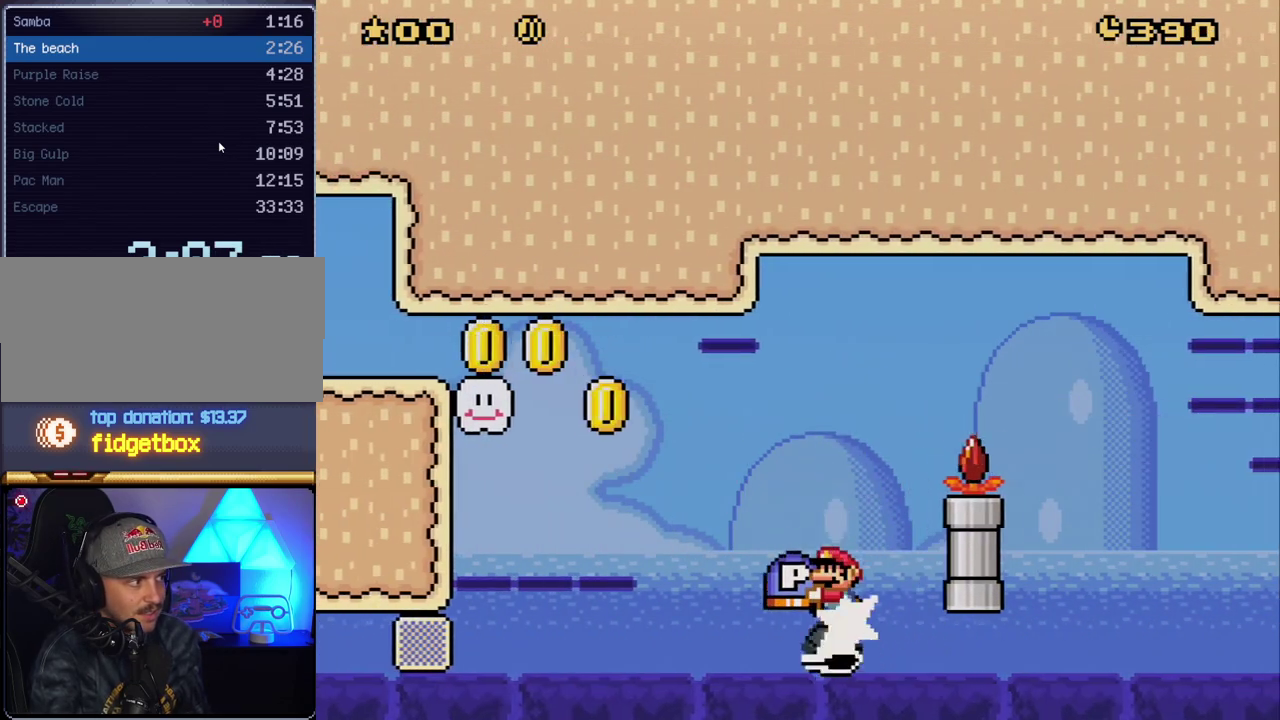
{"buttons": ["B", "Y", "DPAD_LEFT"], "events": [[483, "B", "down"]]}
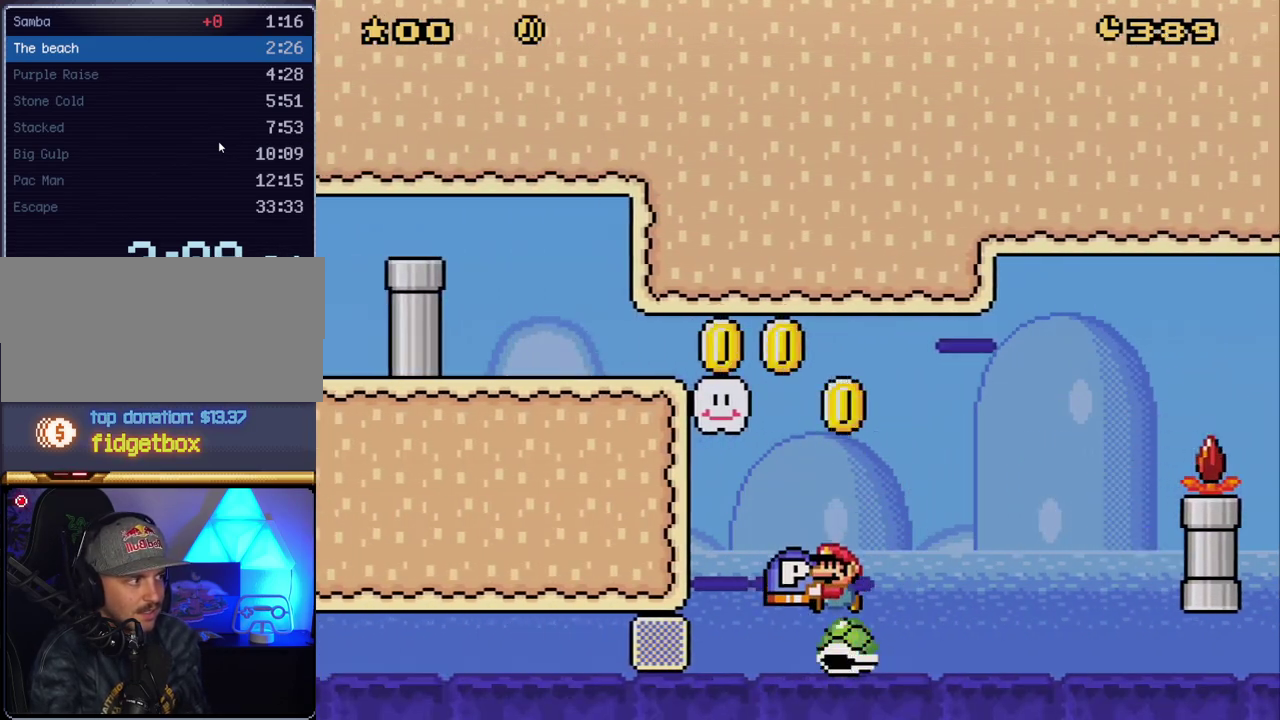
{"buttons": ["Y", "DPAD_LEFT"], "events": [[417, "B", "up"]]}
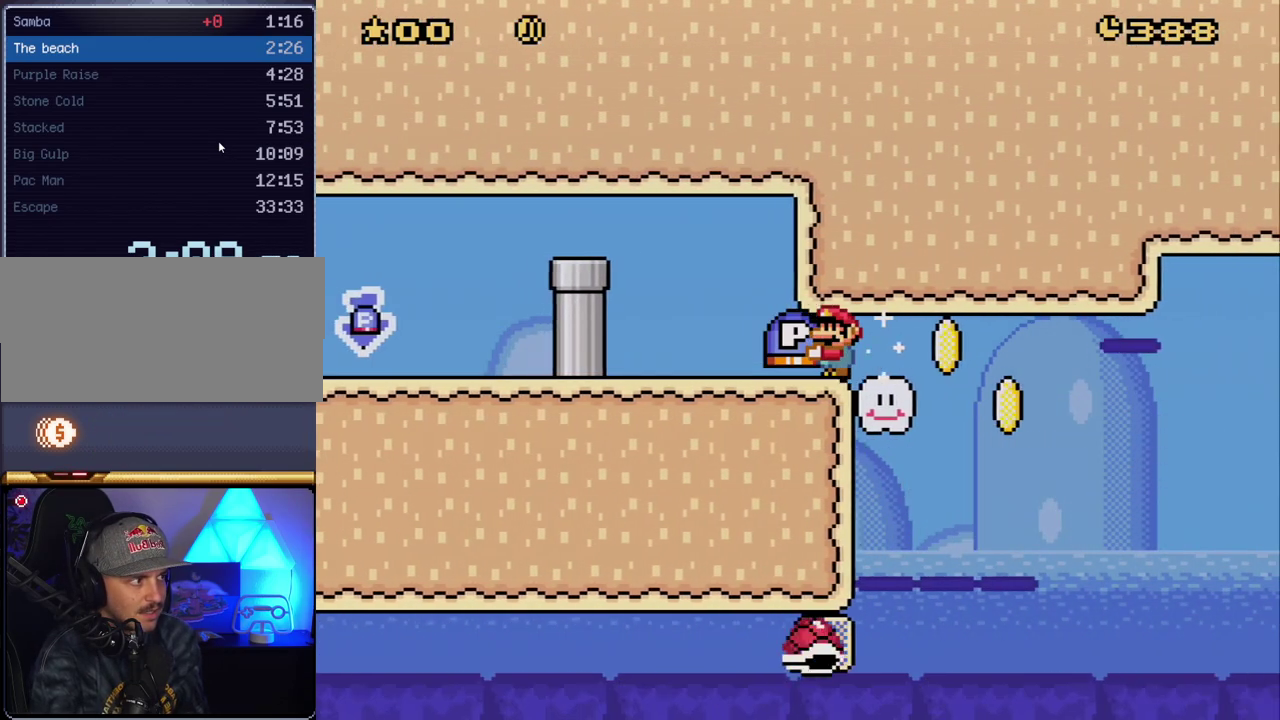
{"buttons": ["B", "Y", "DPAD_LEFT"], "events": [[267, "B", "down"]]}
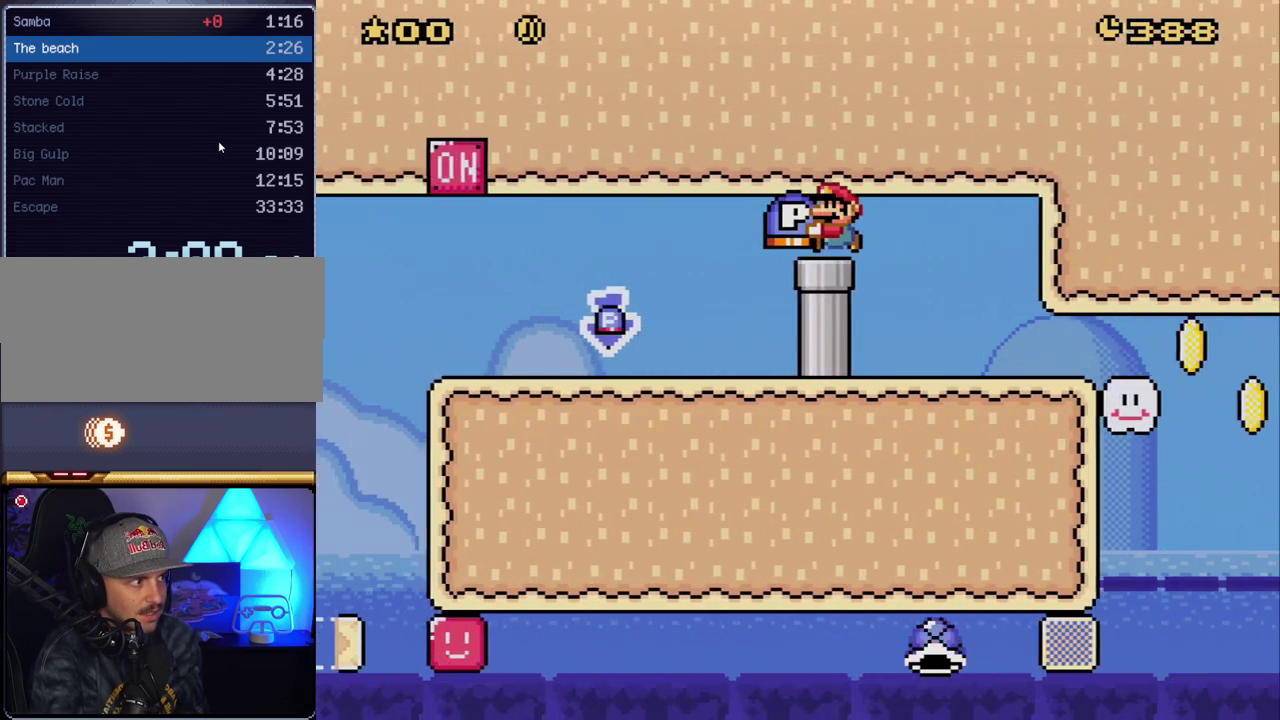
{"buttons": ["Y", "DPAD_LEFT"], "events": [[133, "B", "up"], [267, "DPAD_LEFT", "up"], [267, "DPAD_RIGHT", "down"], [400, "DPAD_RIGHT", "up"], [417, "DPAD_LEFT", "down"]]}
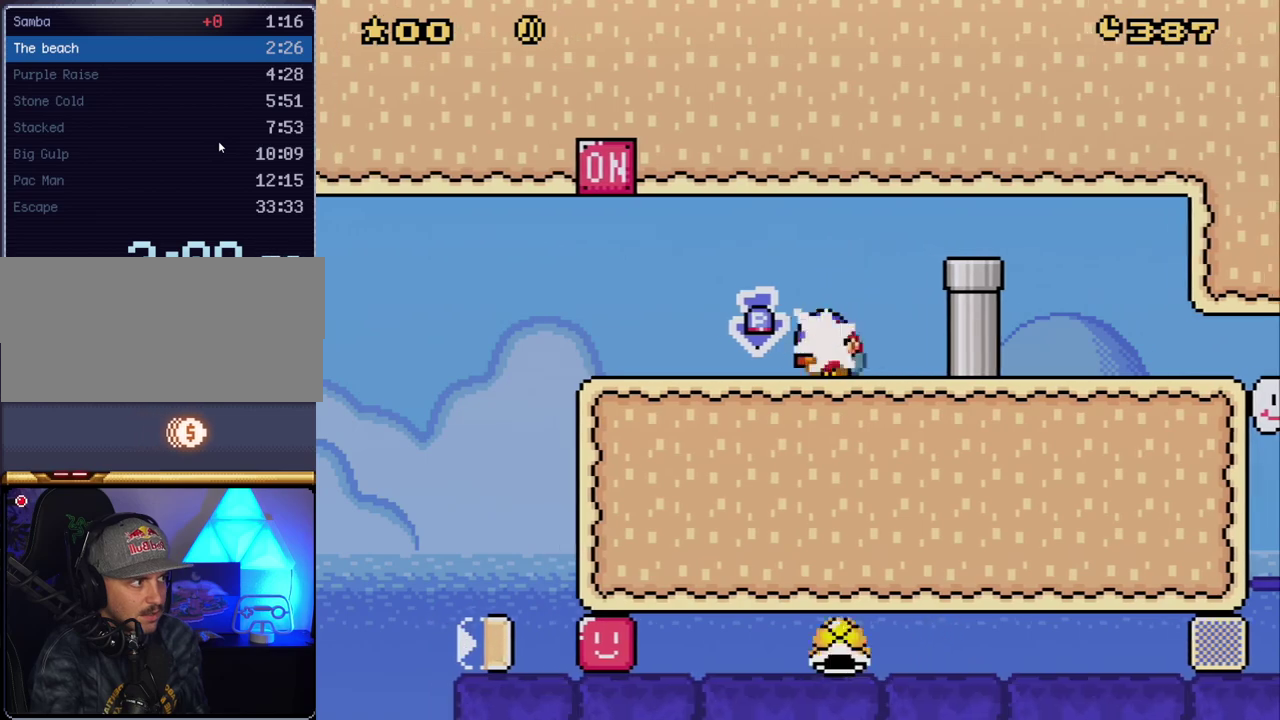
{"buttons": ["DPAD_LEFT"], "events": [[17, "DPAD_DOWN", "down"], [50, "DPAD_LEFT", "up"], [50, "Y", "up"], [167, "B", "down"], [167, "DPAD_LEFT", "down"], [200, "DPAD_DOWN", "up"], [267, "B", "up"]]}
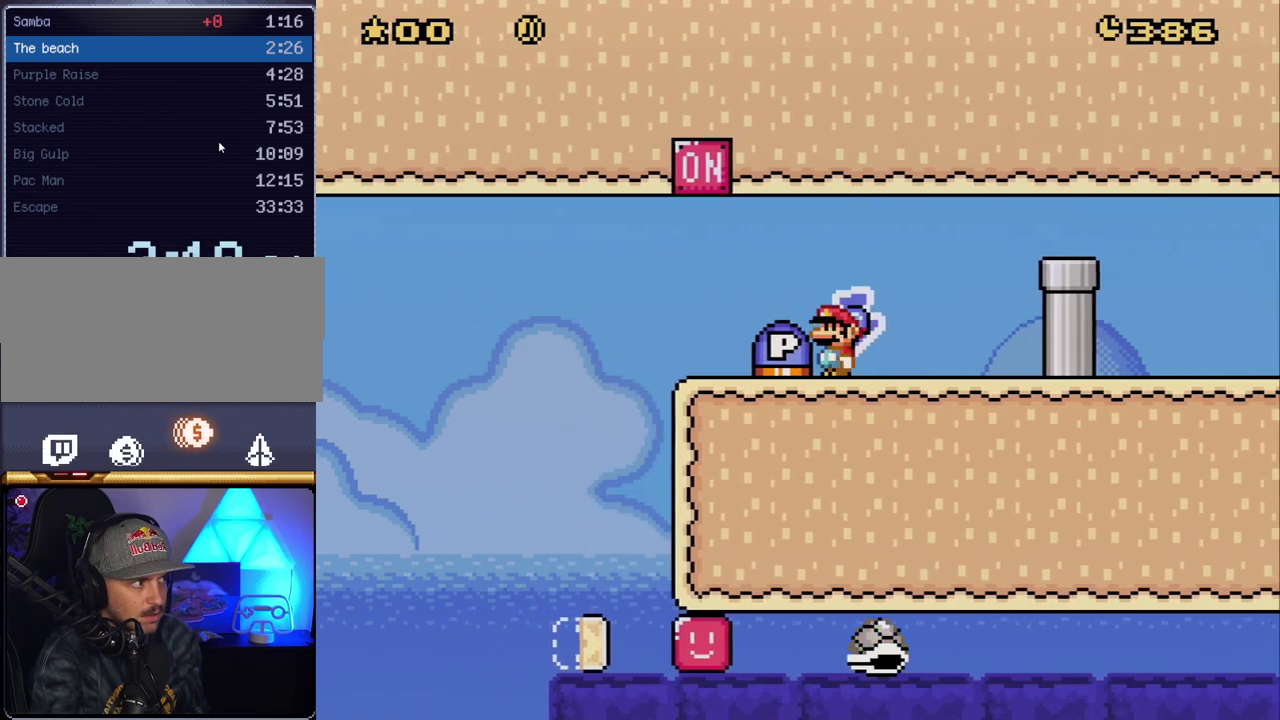
{"buttons": ["DPAD_LEFT"], "events": [[233, "B", "down"], [300, "B", "up"]]}
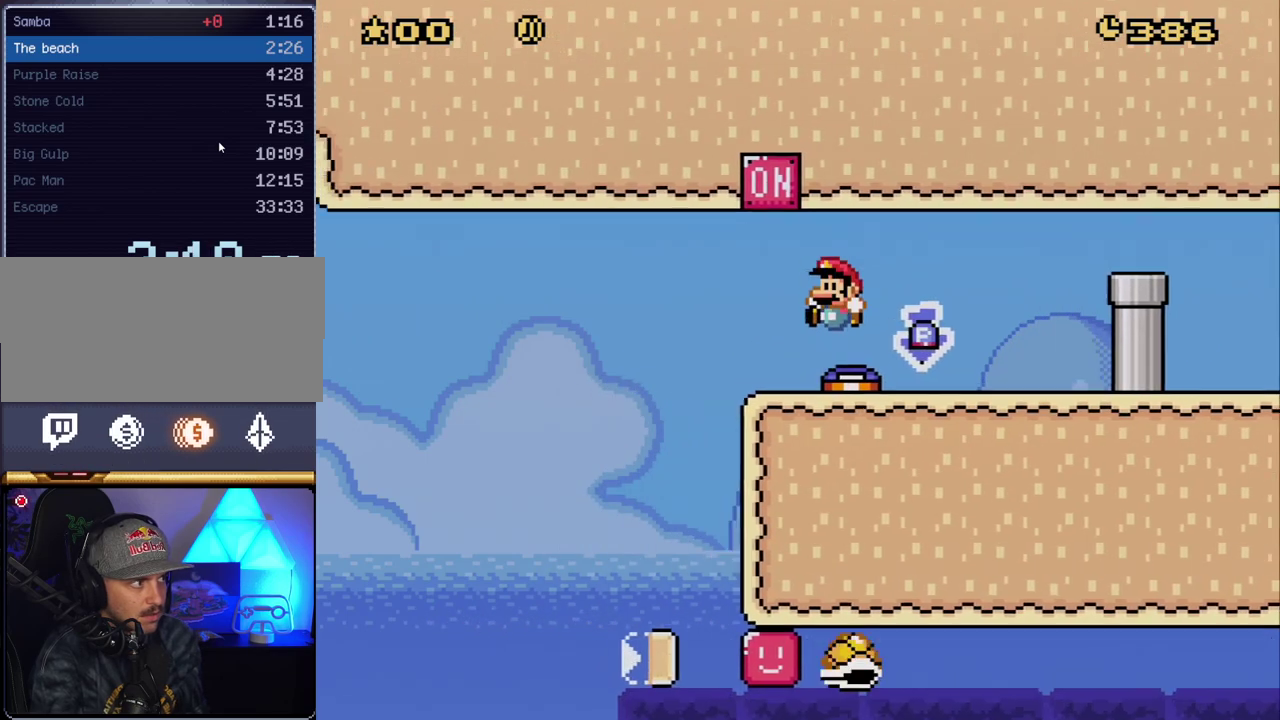
{"buttons": ["DPAD_LEFT"], "events": [[200, "DPAD_LEFT", "up"], [233, "B", "down"], [233, "DPAD_RIGHT", "down"], [450, "B", "up"], [483, "DPAD_LEFT", "down"], [483, "DPAD_RIGHT", "up"]]}
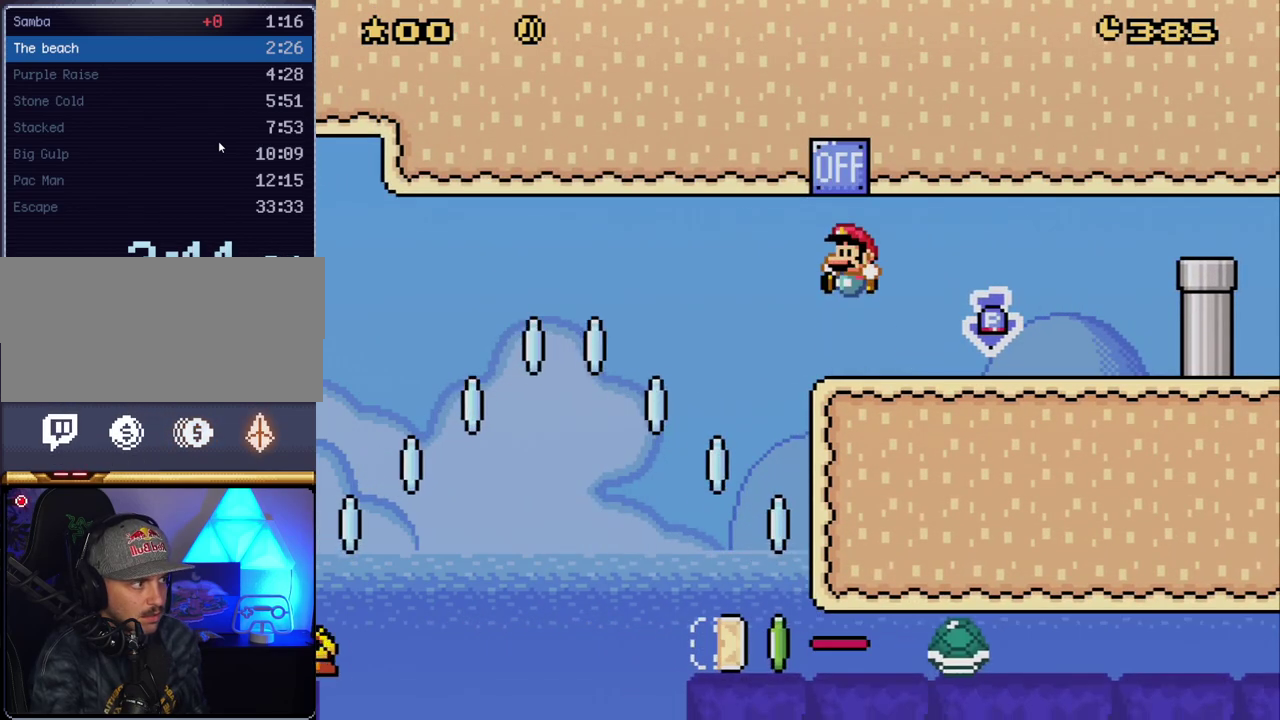
{"buttons": ["B"], "events": [[117, "DPAD_LEFT", "up"], [300, "B", "down"]]}
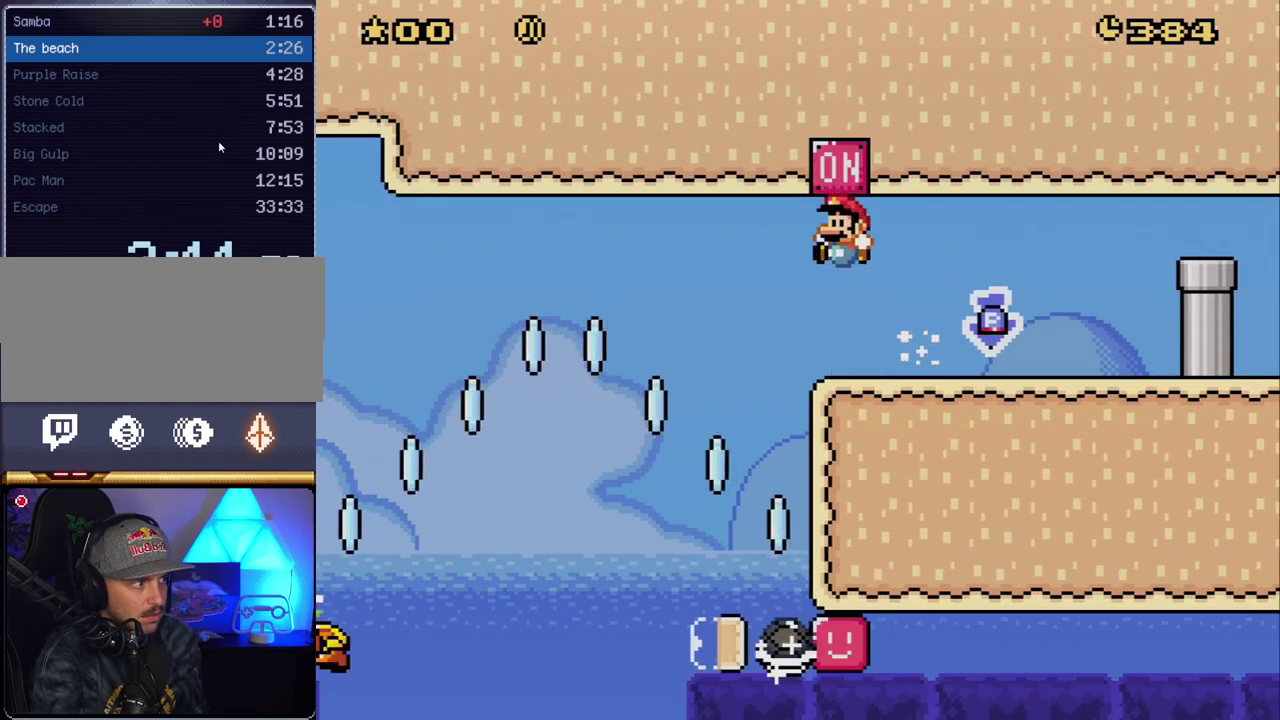
{"buttons": ["Y", "DPAD_LEFT"], "events": [[17, "B", "up"], [50, "Y", "down"], [200, "DPAD_LEFT", "down"]]}
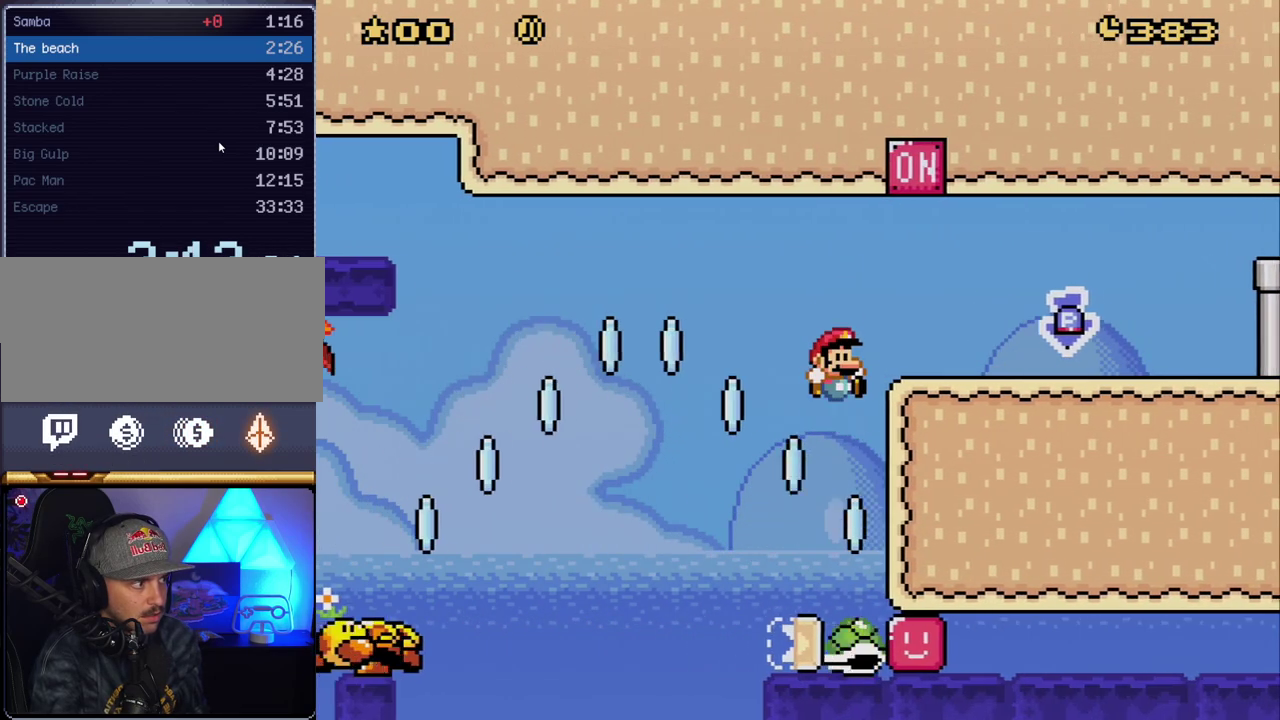
{"buttons": ["B", "Y", "DPAD_LEFT"], "events": [[17, "DPAD_LEFT", "up"], [50, "DPAD_RIGHT", "down"], [133, "B", "down"], [200, "DPAD_LEFT", "down"], [200, "DPAD_RIGHT", "up"]]}
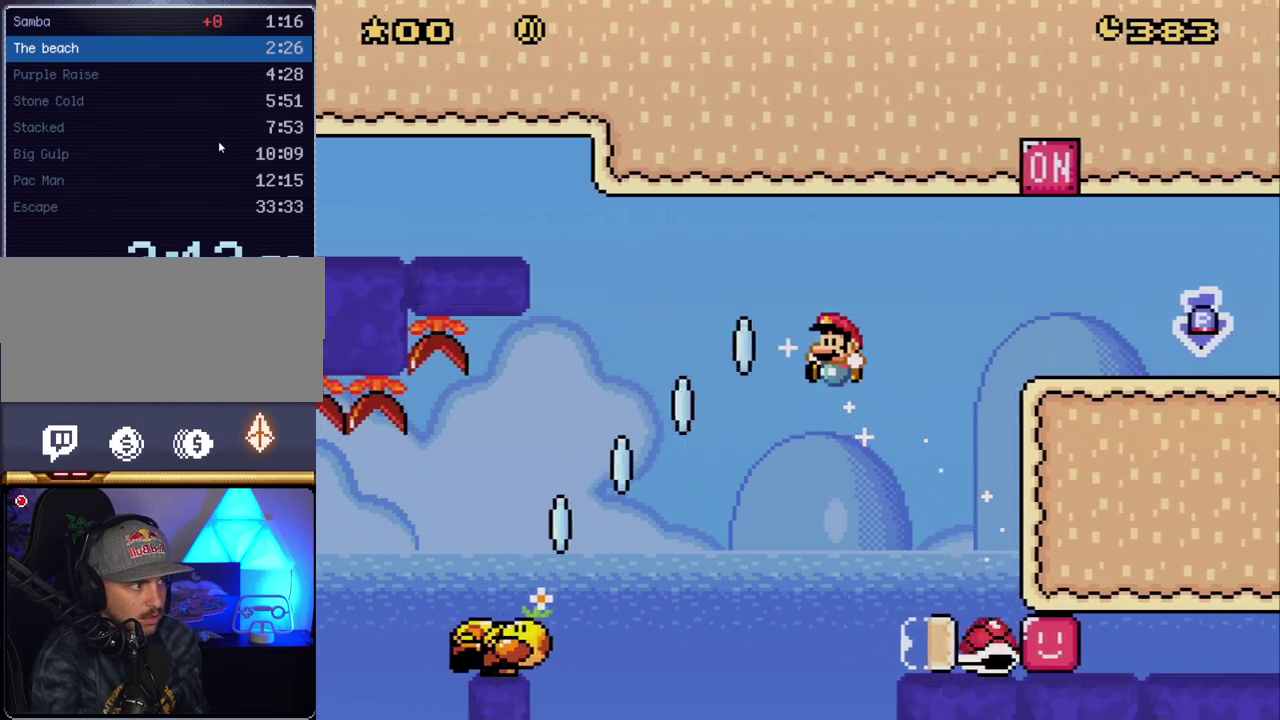
{"buttons": ["Y", "DPAD_LEFT"], "events": [[367, "B", "up"]]}
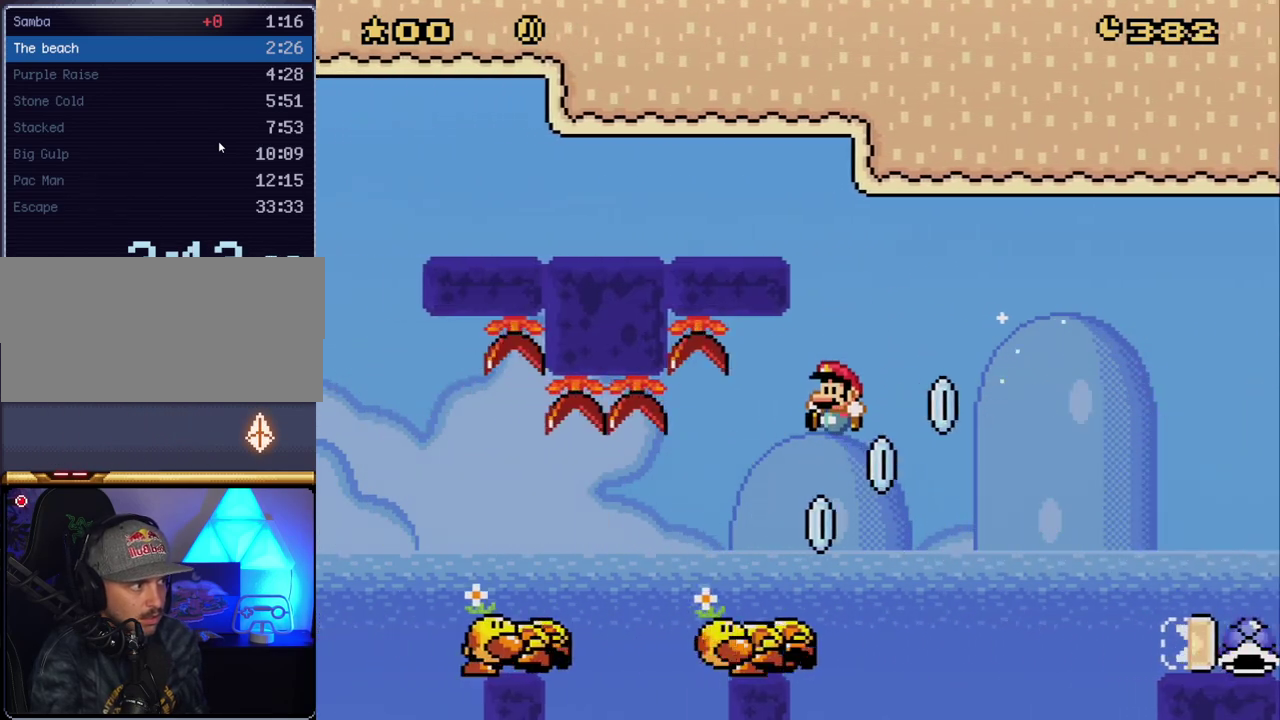
{"buttons": ["B", "Y", "DPAD_LEFT"], "events": [[333, "B", "down"]]}
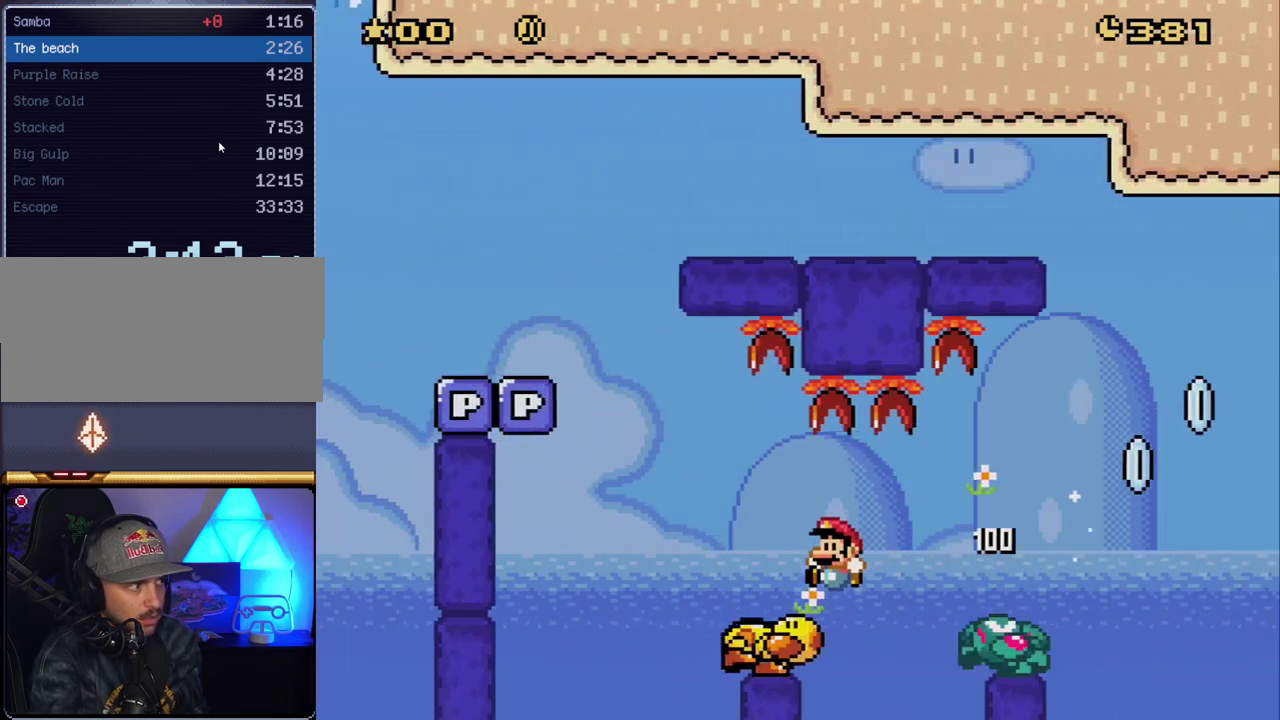
{"buttons": ["Y", "DPAD_LEFT"], "events": [[483, "B", "up"]]}
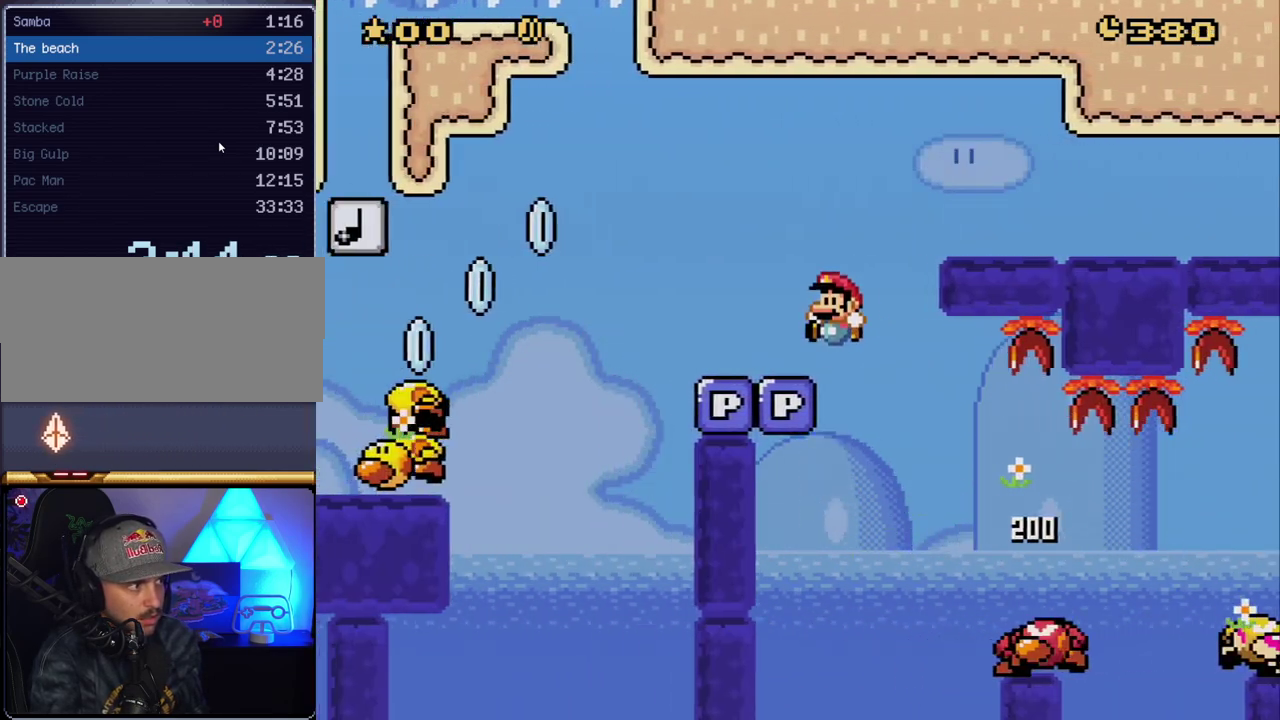
{"buttons": ["Y", "DPAD_LEFT"], "events": [[233, "B", "down"], [333, "B", "up"]]}
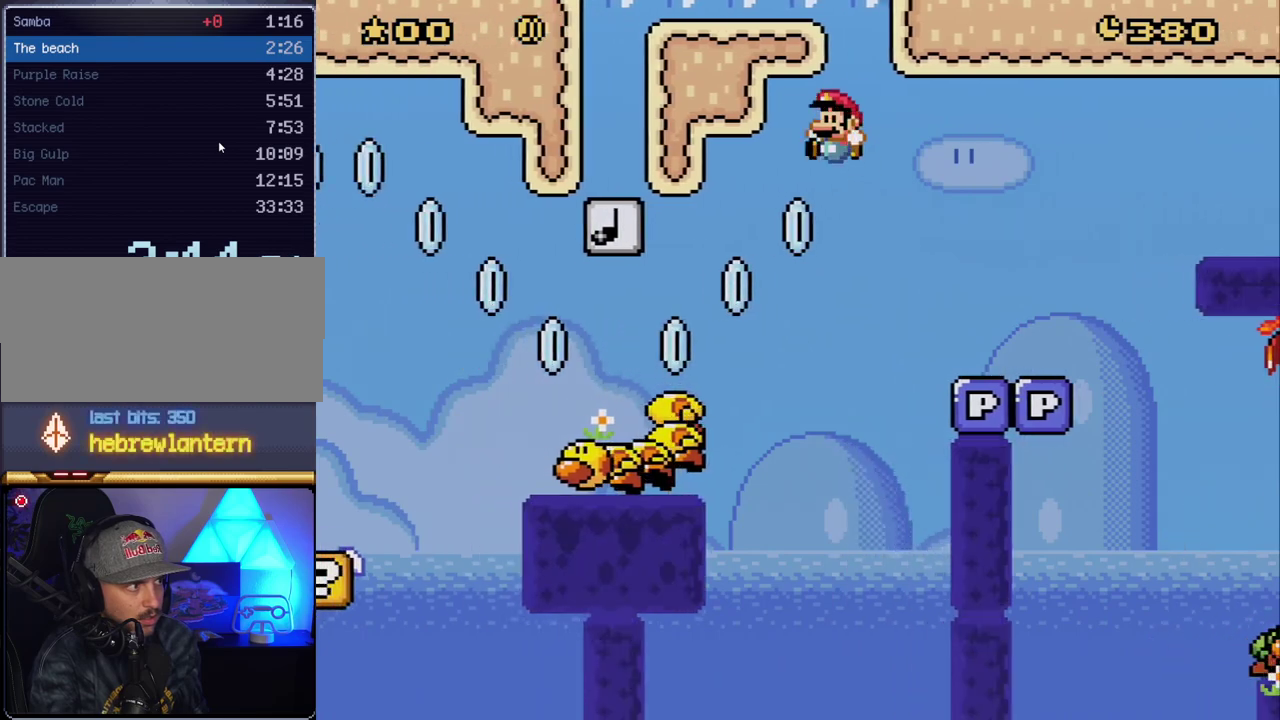
{"buttons": ["B", "Y", "DPAD_LEFT"], "events": [[83, "B", "down"]]}
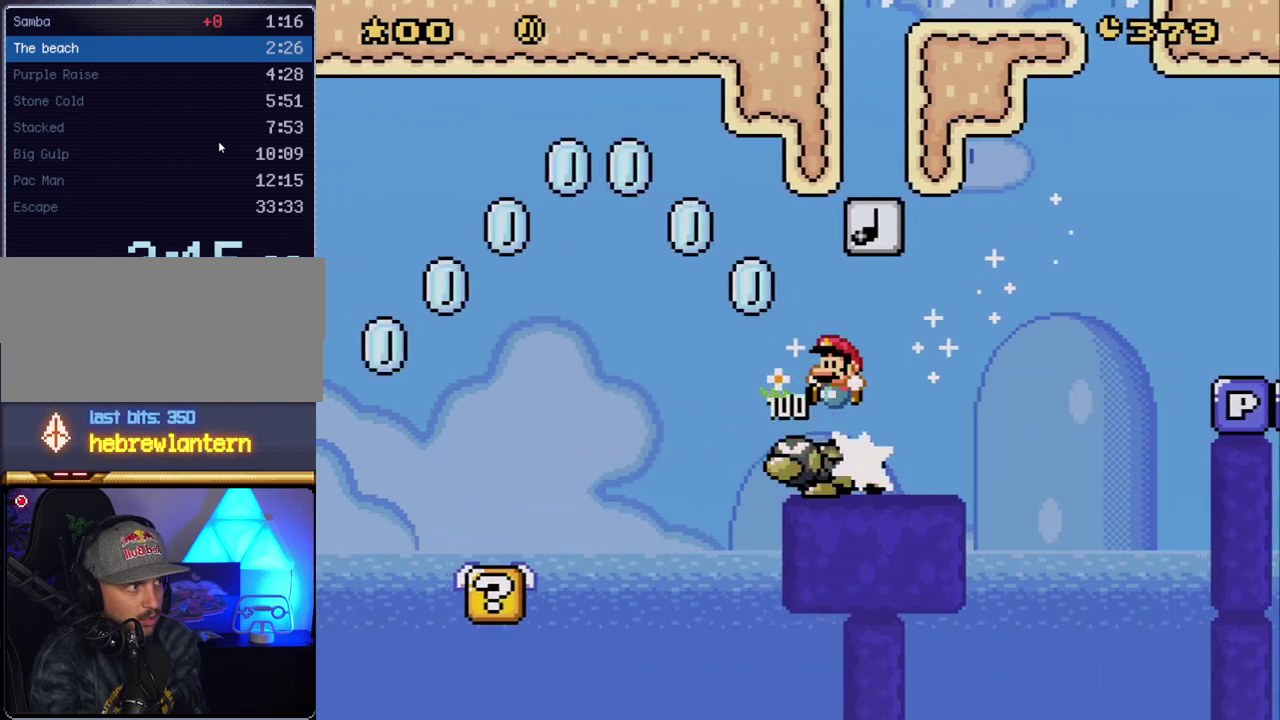
{"buttons": ["B", "Y", "DPAD_LEFT"], "events": []}
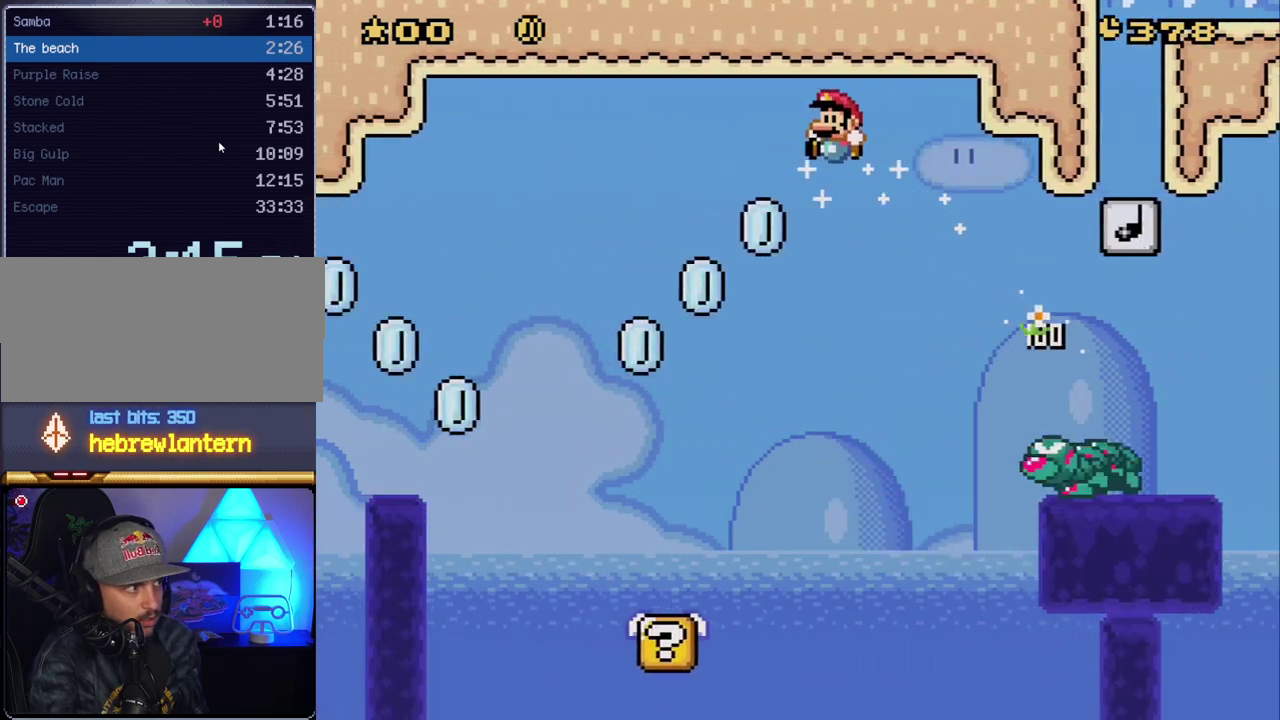
{"buttons": ["Y", "DPAD_LEFT"], "events": [[17, "B", "up"], [133, "B", "down"], [267, "B", "up"]]}
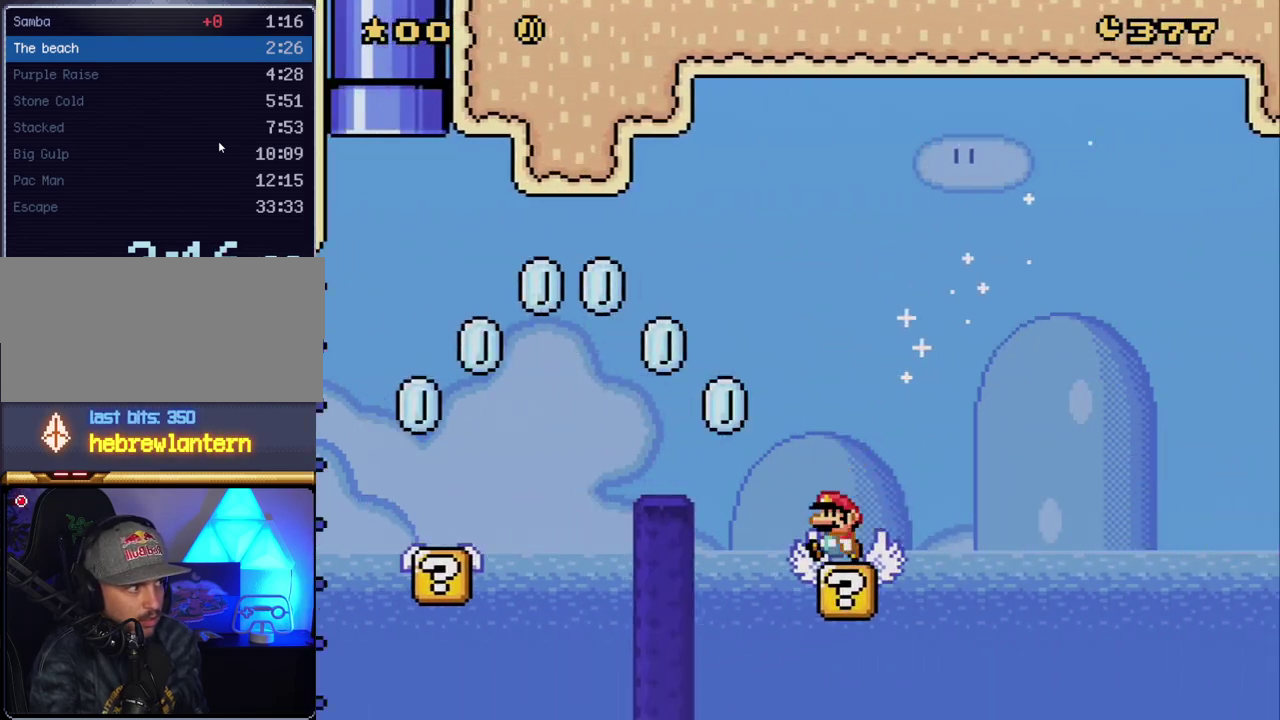
{"buttons": ["B", "Y", "DPAD_LEFT"], "events": [[83, "B", "down"]]}
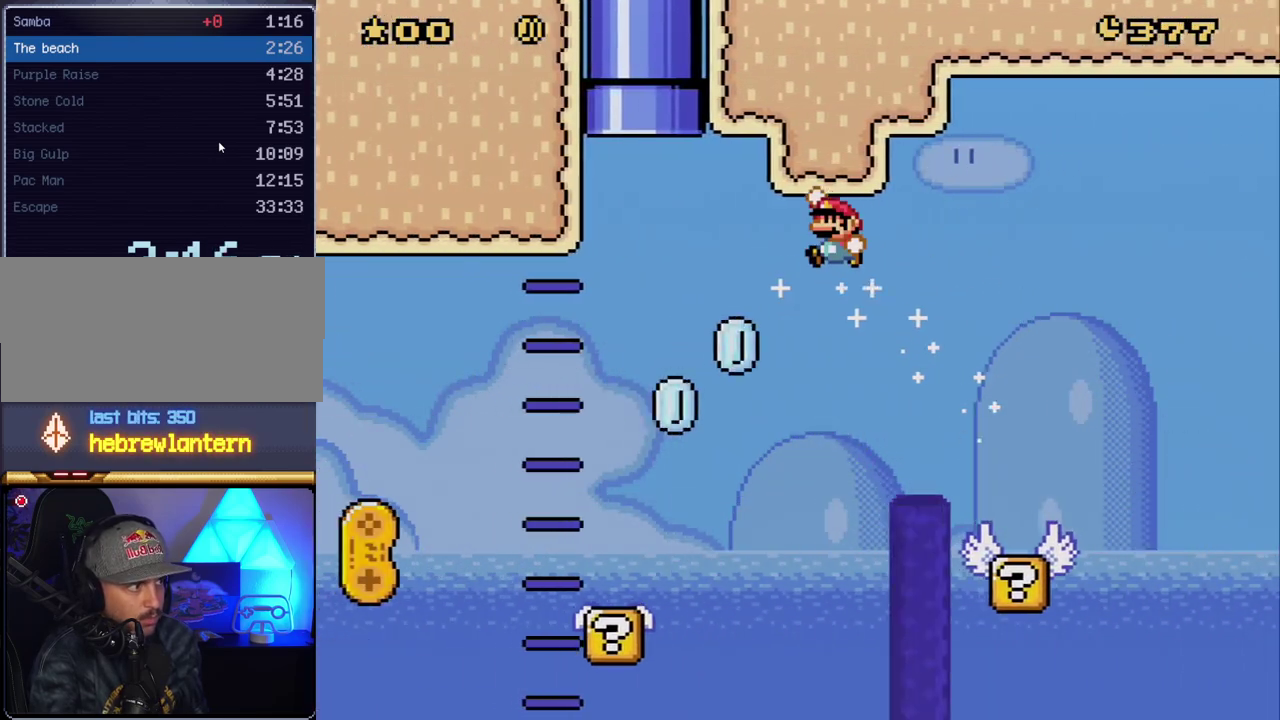
{"buttons": ["B", "Y", "DPAD_LEFT"], "events": []}
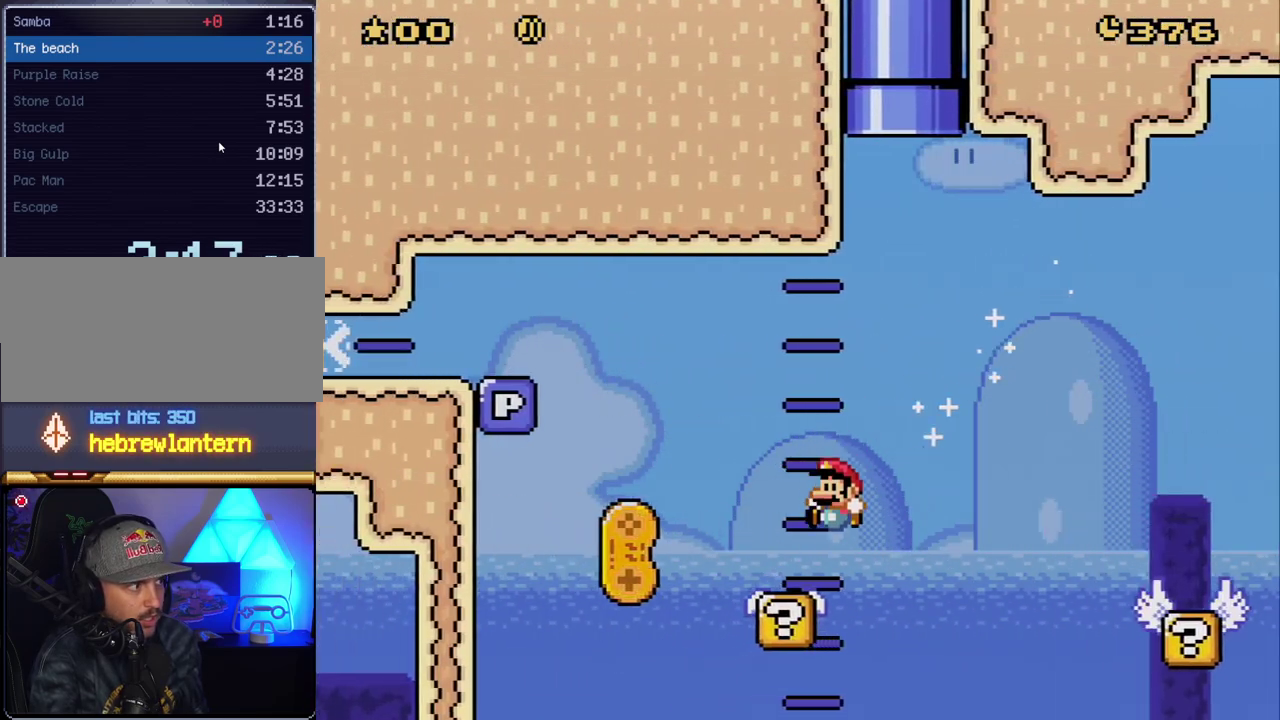
{"buttons": ["B", "Y", "DPAD_LEFT"], "events": [[17, "B", "up"], [150, "B", "down"], [333, "B", "up"], [400, "B", "down"]]}
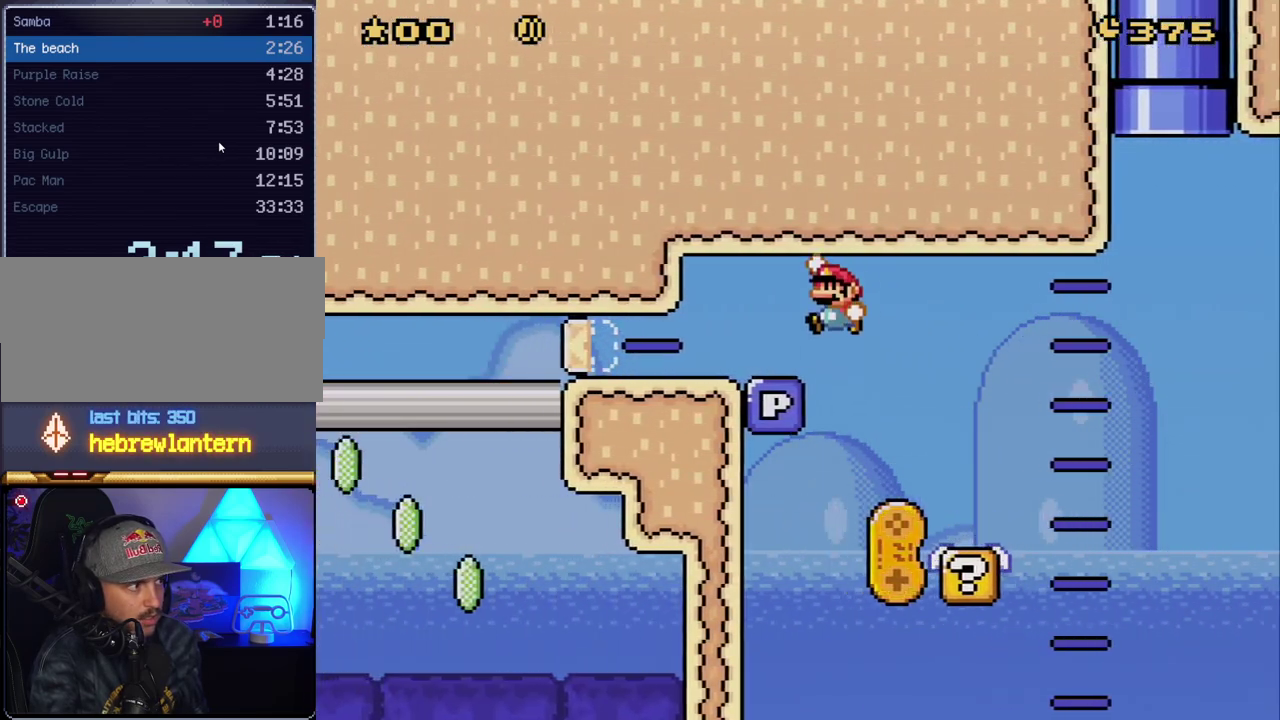
{"buttons": ["Y", "DPAD_LEFT"], "events": [[133, "B", "up"]]}
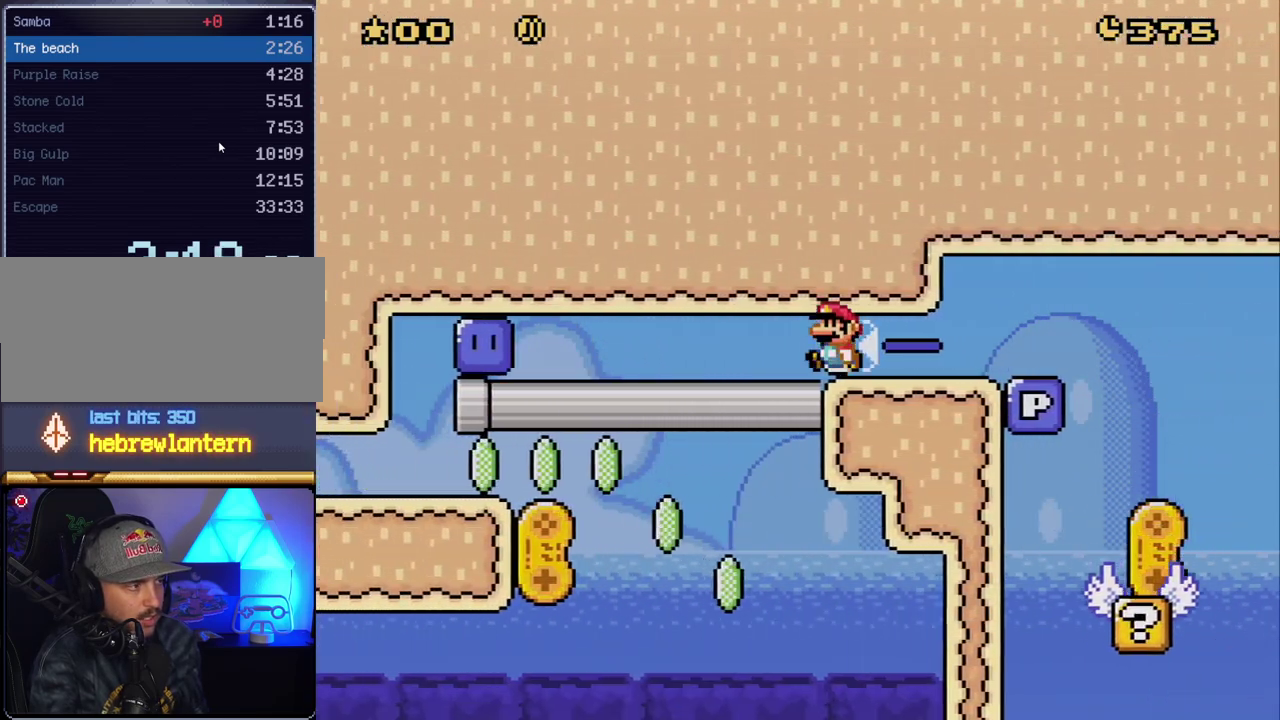
{"buttons": ["Y", "DPAD_LEFT"], "events": []}